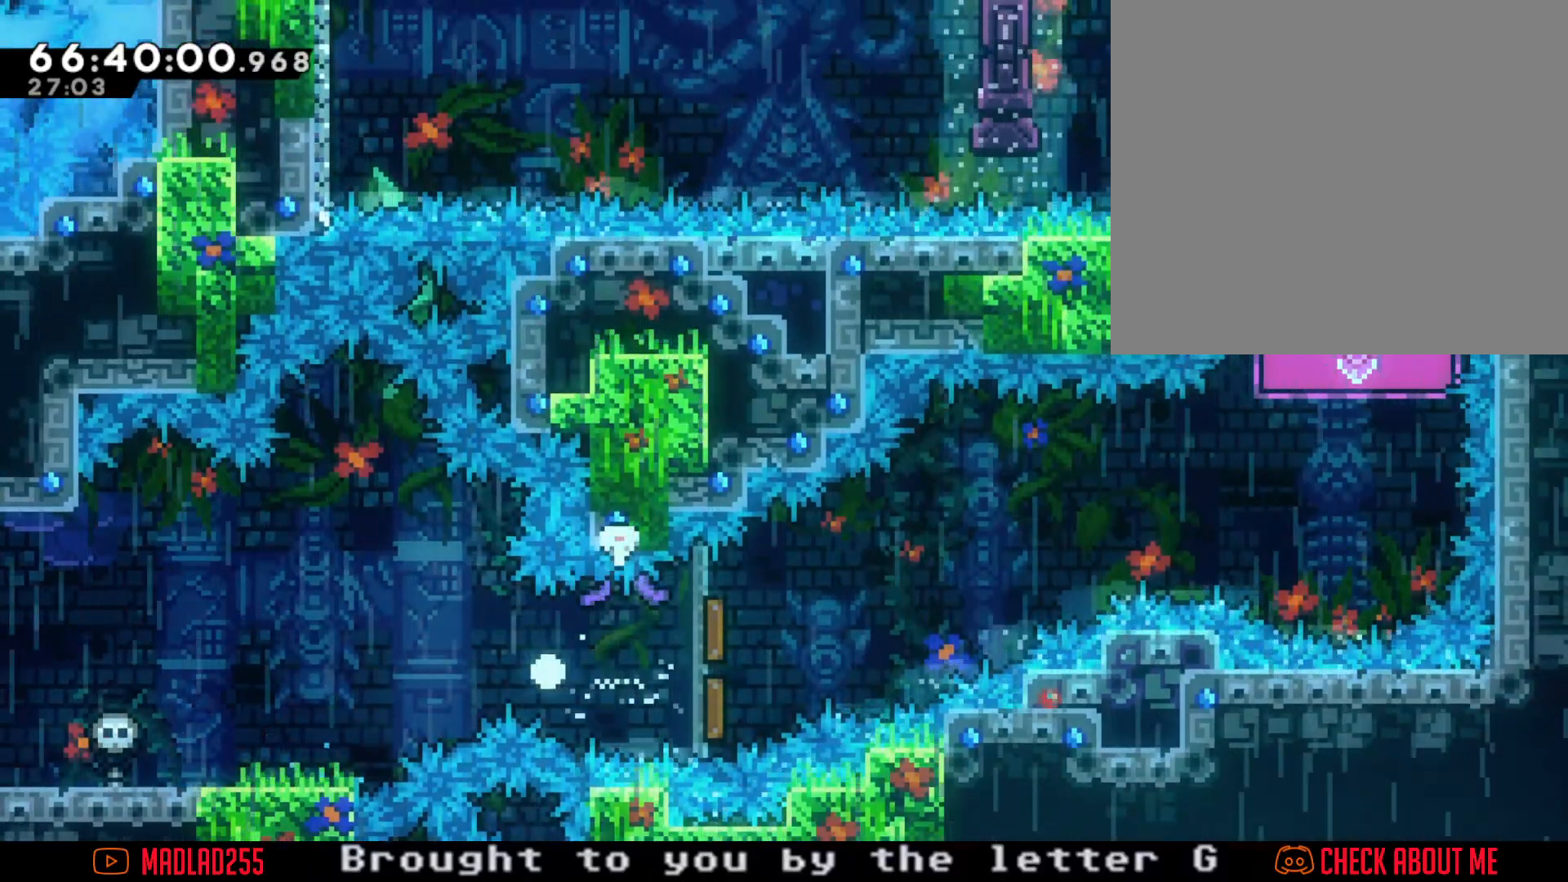
Gameplay with a controller (Nintendo layout); each line is a JSON object with the inputs held at the frame after it. "events" lists button and stick changes between this image and that frame as [ms after this image, input, new state], when the widget could be followed in between. Not read: L1 L3 R1 R3.
{"buttons": [], "left_stick": "center", "right_stick": "center", "events": [[67, "A", "down"], [83, "R2", "up"], [83, "left_stick", "center"], [200, "A", "up"]]}
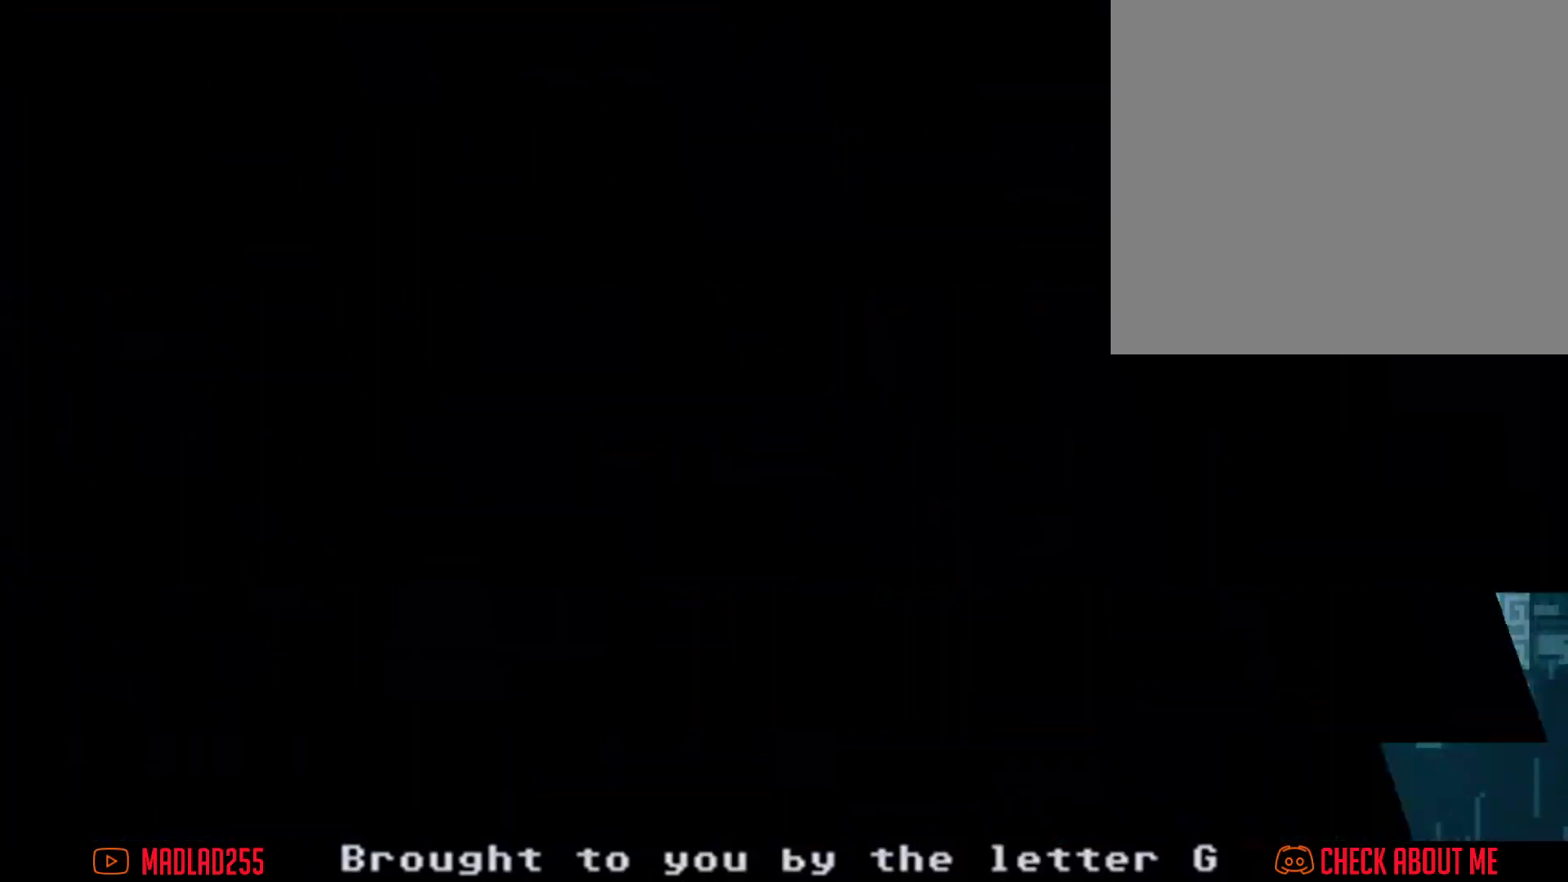
{"buttons": [], "left_stick": "center", "right_stick": "center", "events": []}
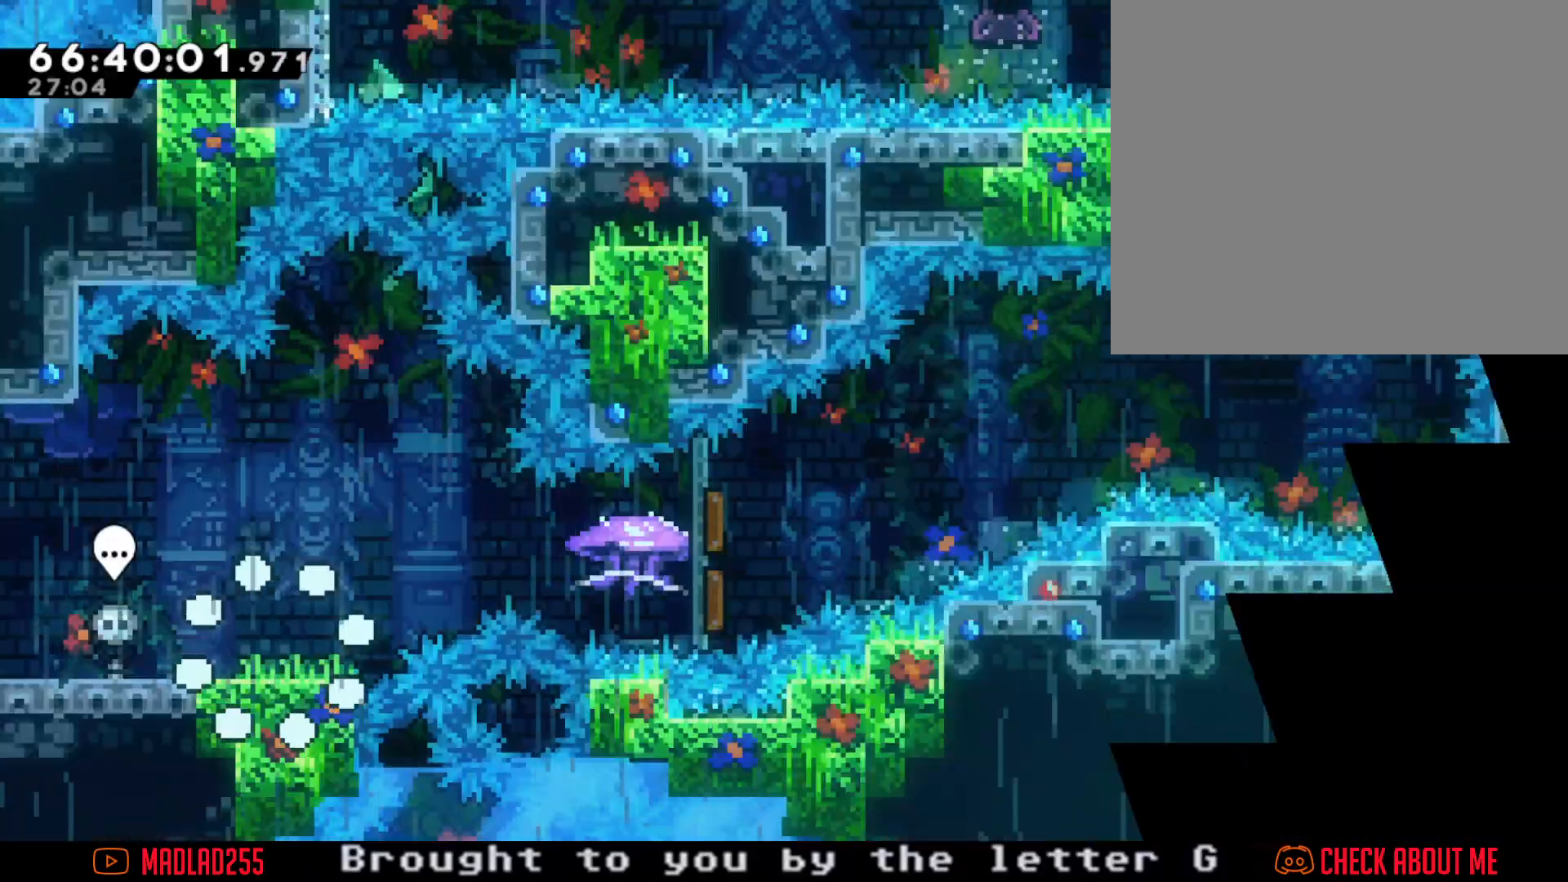
{"buttons": ["X"], "left_stick": "down-right", "right_stick": "center", "events": [[450, "left_stick", "down-right"], [484, "X", "down"]]}
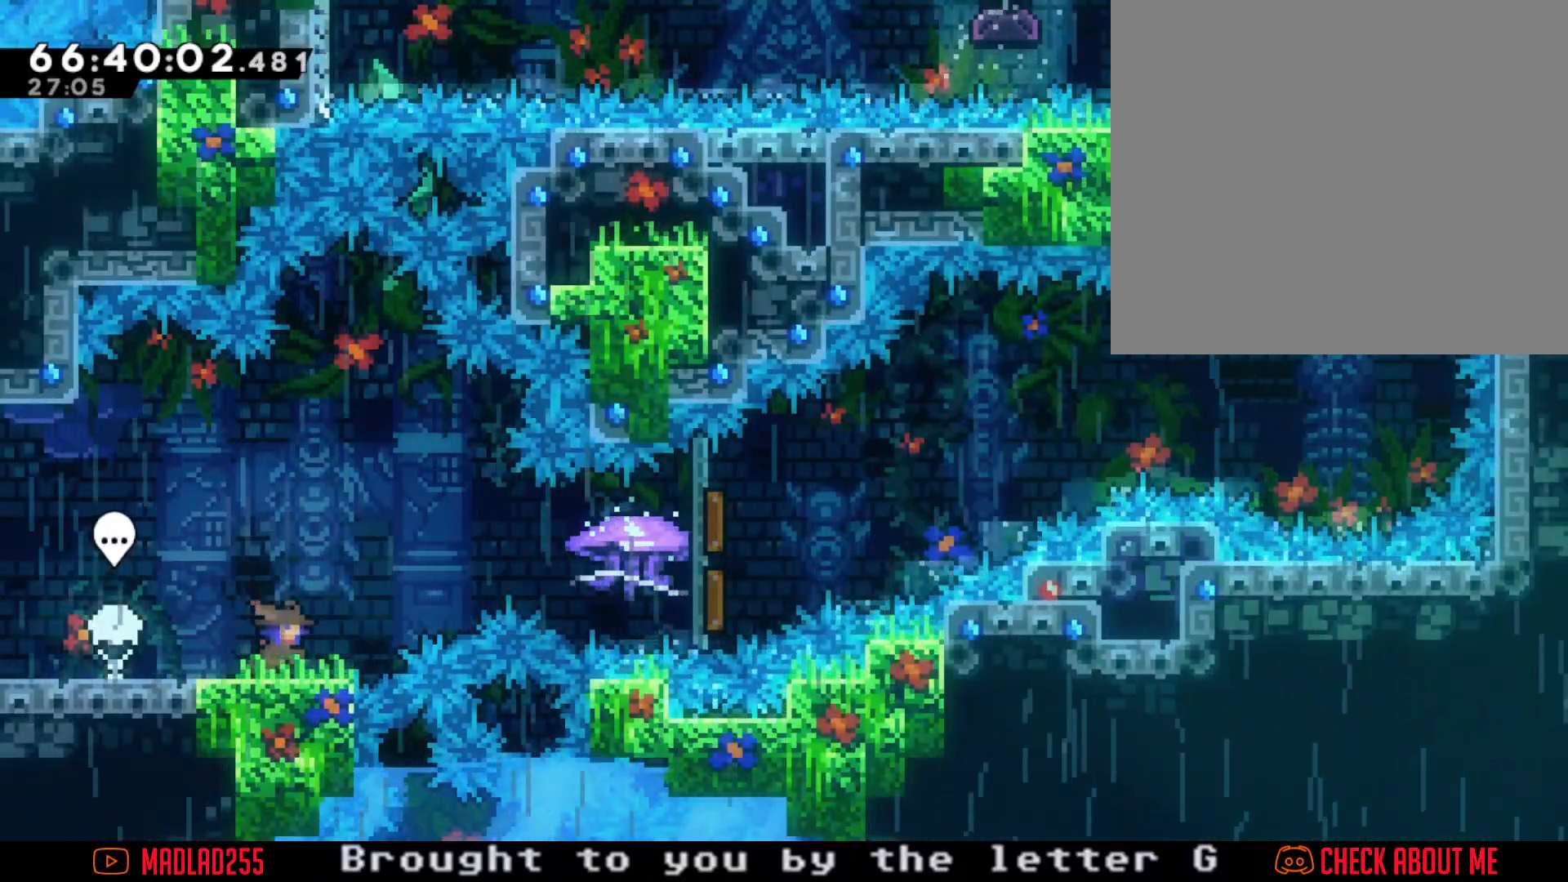
{"buttons": [], "left_stick": "right", "right_stick": "center", "events": [[84, "X", "up"], [150, "A", "down"], [150, "left_stick", "right"], [467, "A", "up"]]}
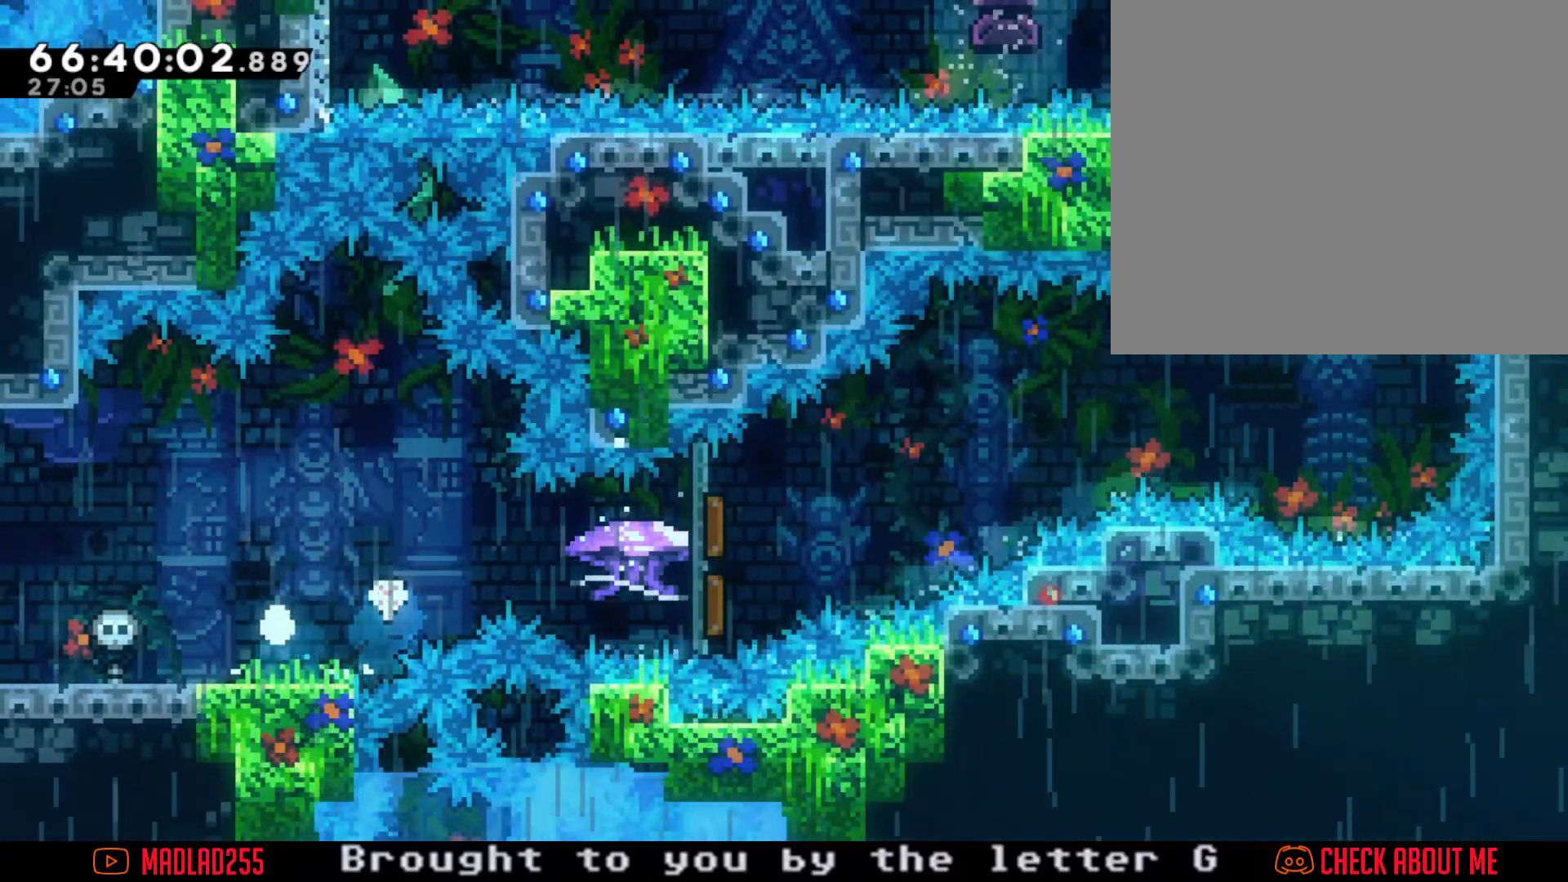
{"buttons": [], "left_stick": "center", "right_stick": "center", "events": [[50, "left_stick", "center"], [317, "A", "down"], [484, "A", "up"]]}
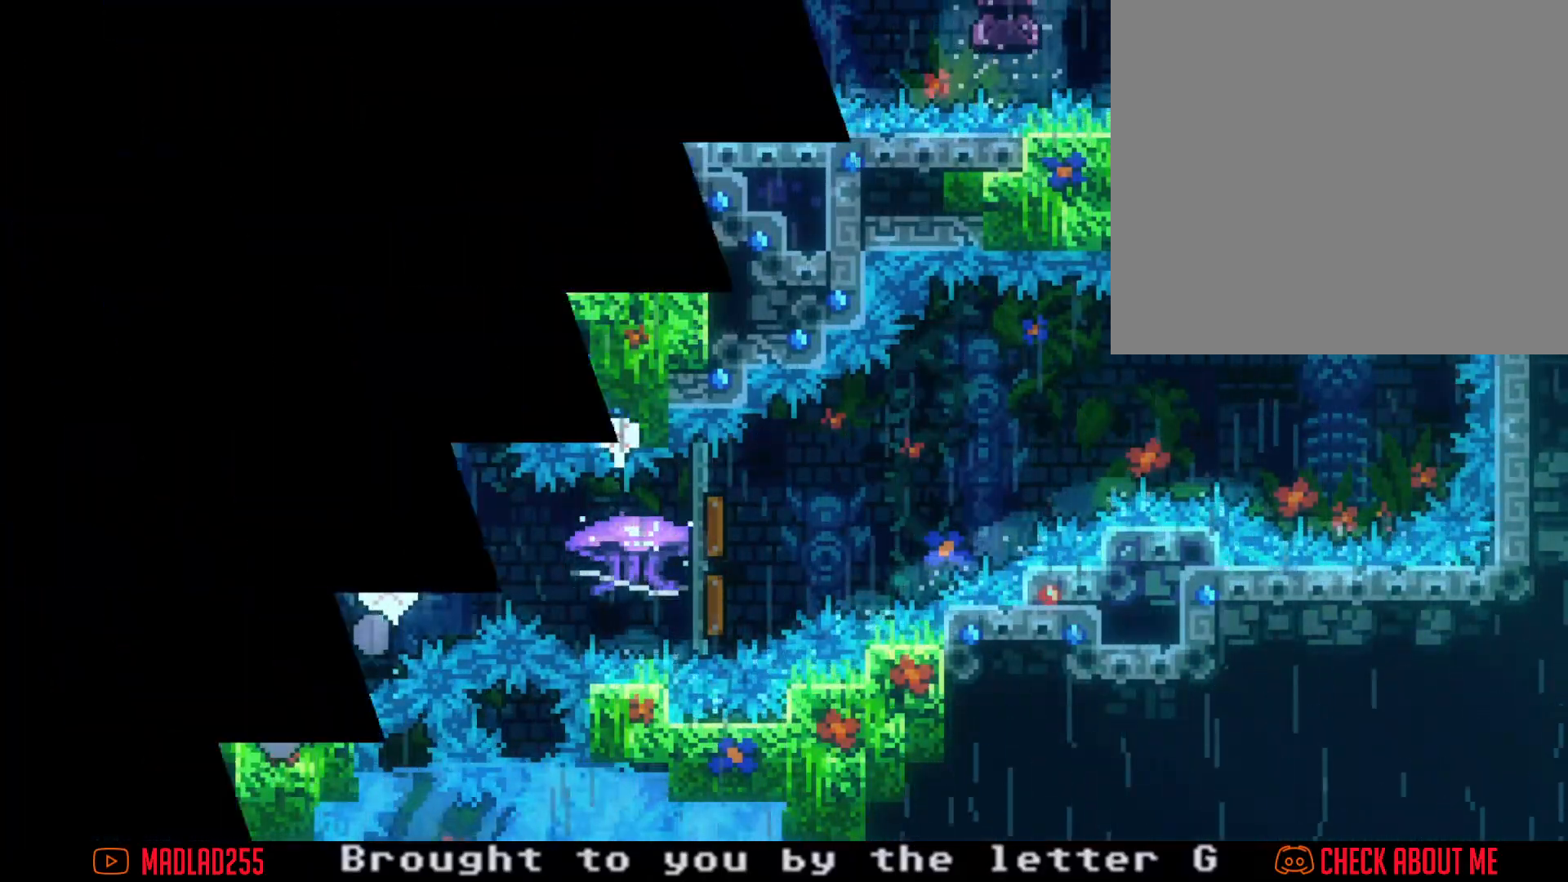
{"buttons": [], "left_stick": "center", "right_stick": "center", "events": []}
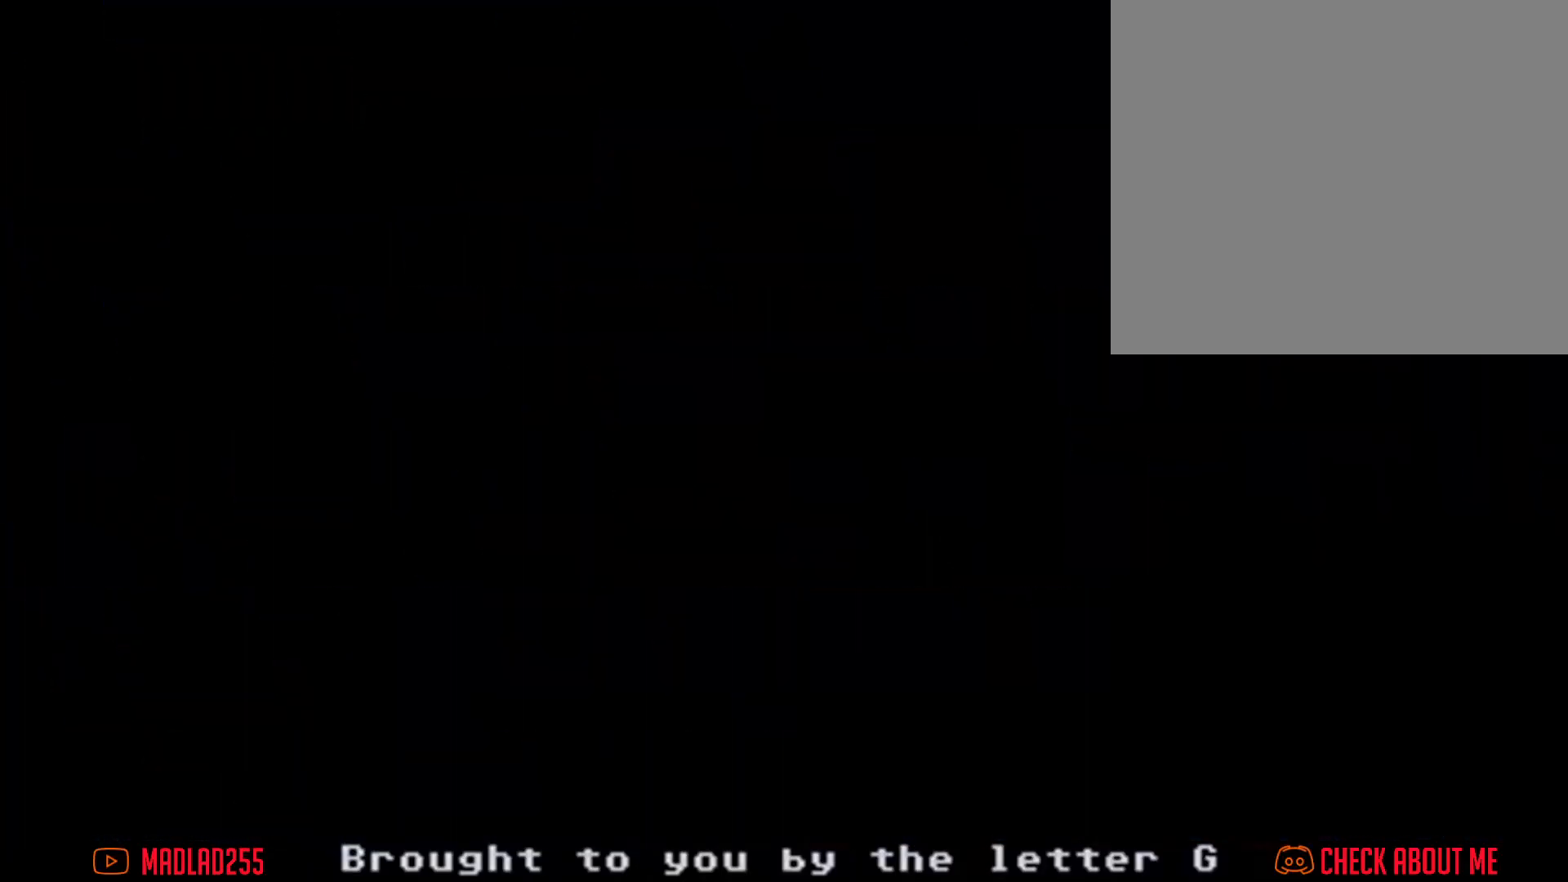
{"buttons": [], "left_stick": "left", "right_stick": "center", "events": [[484, "left_stick", "left"]]}
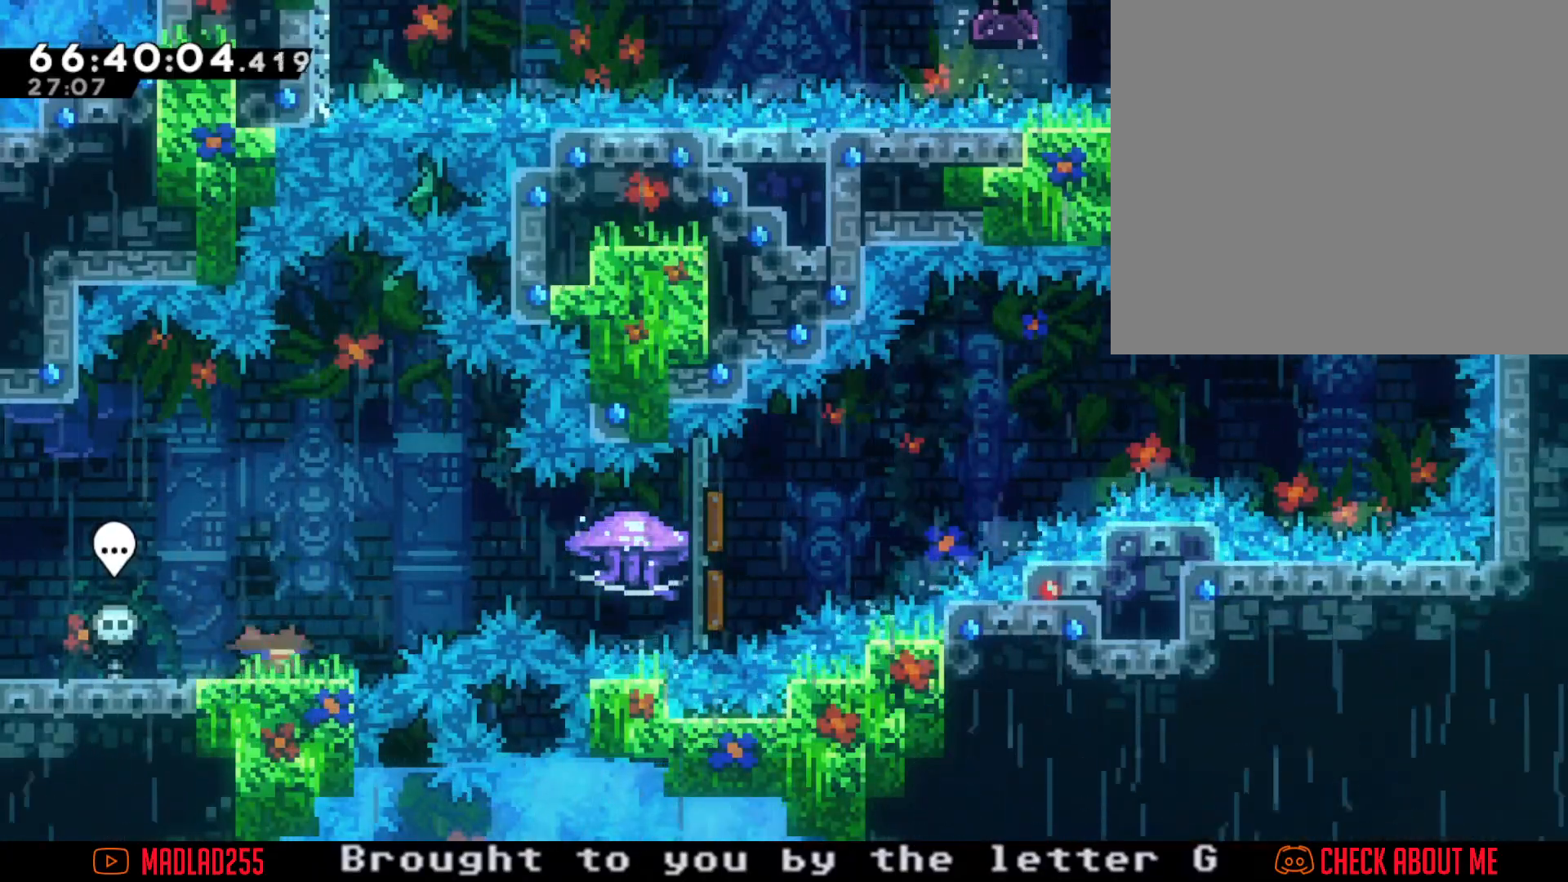
{"buttons": ["R2"], "left_stick": "right", "right_stick": "center", "events": [[50, "X", "down"], [150, "X", "up"], [167, "left_stick", "right"], [201, "A", "down"], [351, "A", "up"], [351, "R2", "down"]]}
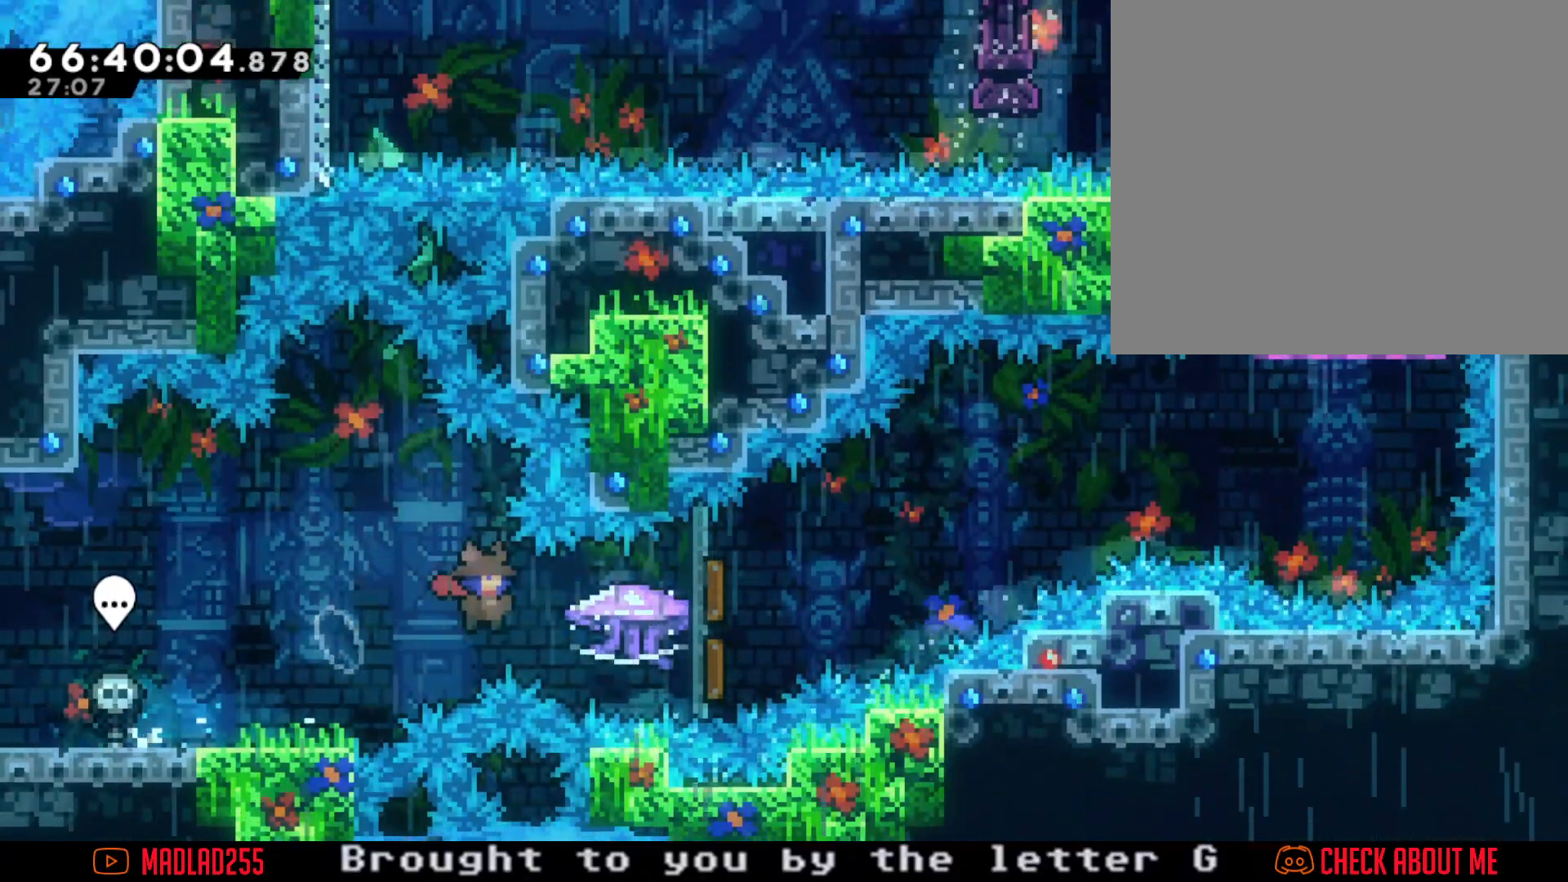
{"buttons": ["R2"], "left_stick": "right", "right_stick": "center", "events": []}
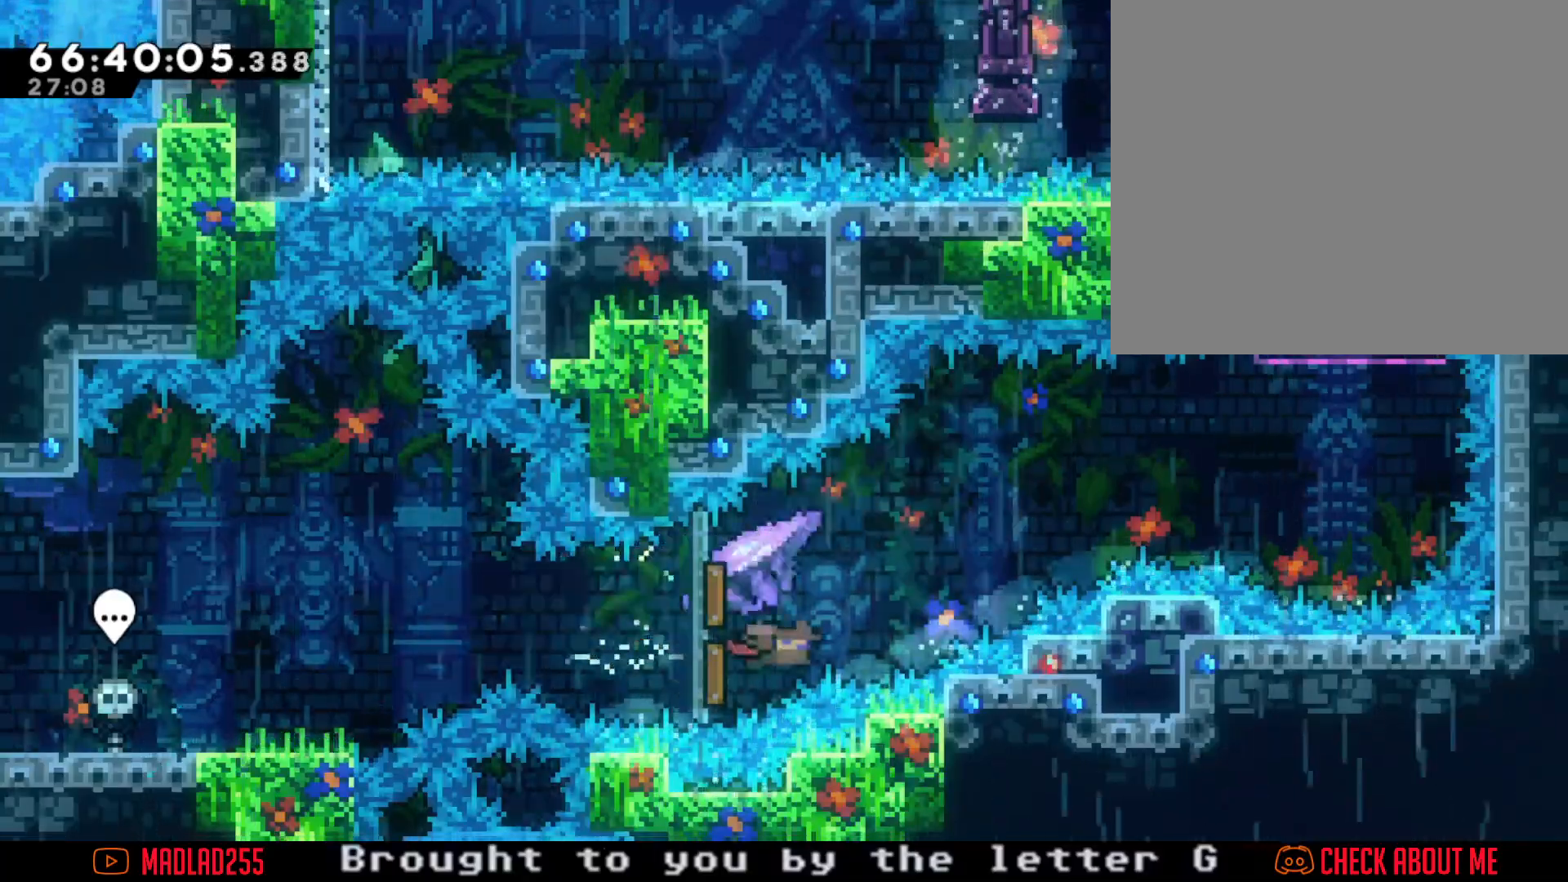
{"buttons": ["R2"], "left_stick": "up-right", "right_stick": "center", "events": [[317, "left_stick", "up-right"]]}
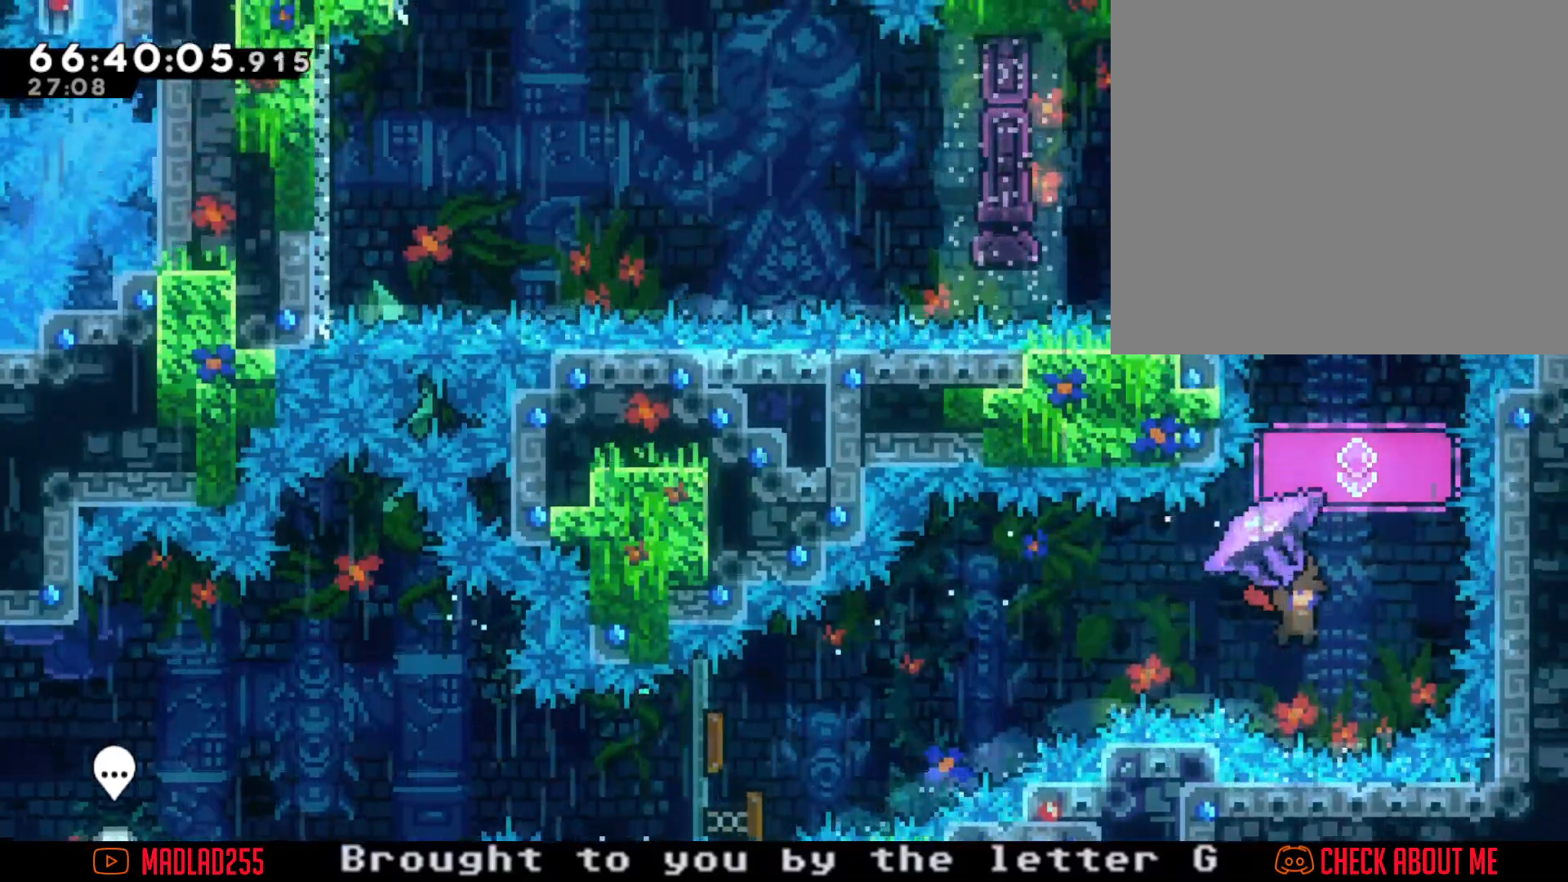
{"buttons": ["R2"], "left_stick": "left", "right_stick": "center", "events": [[167, "left_stick", "up-left"], [233, "left_stick", "left"]]}
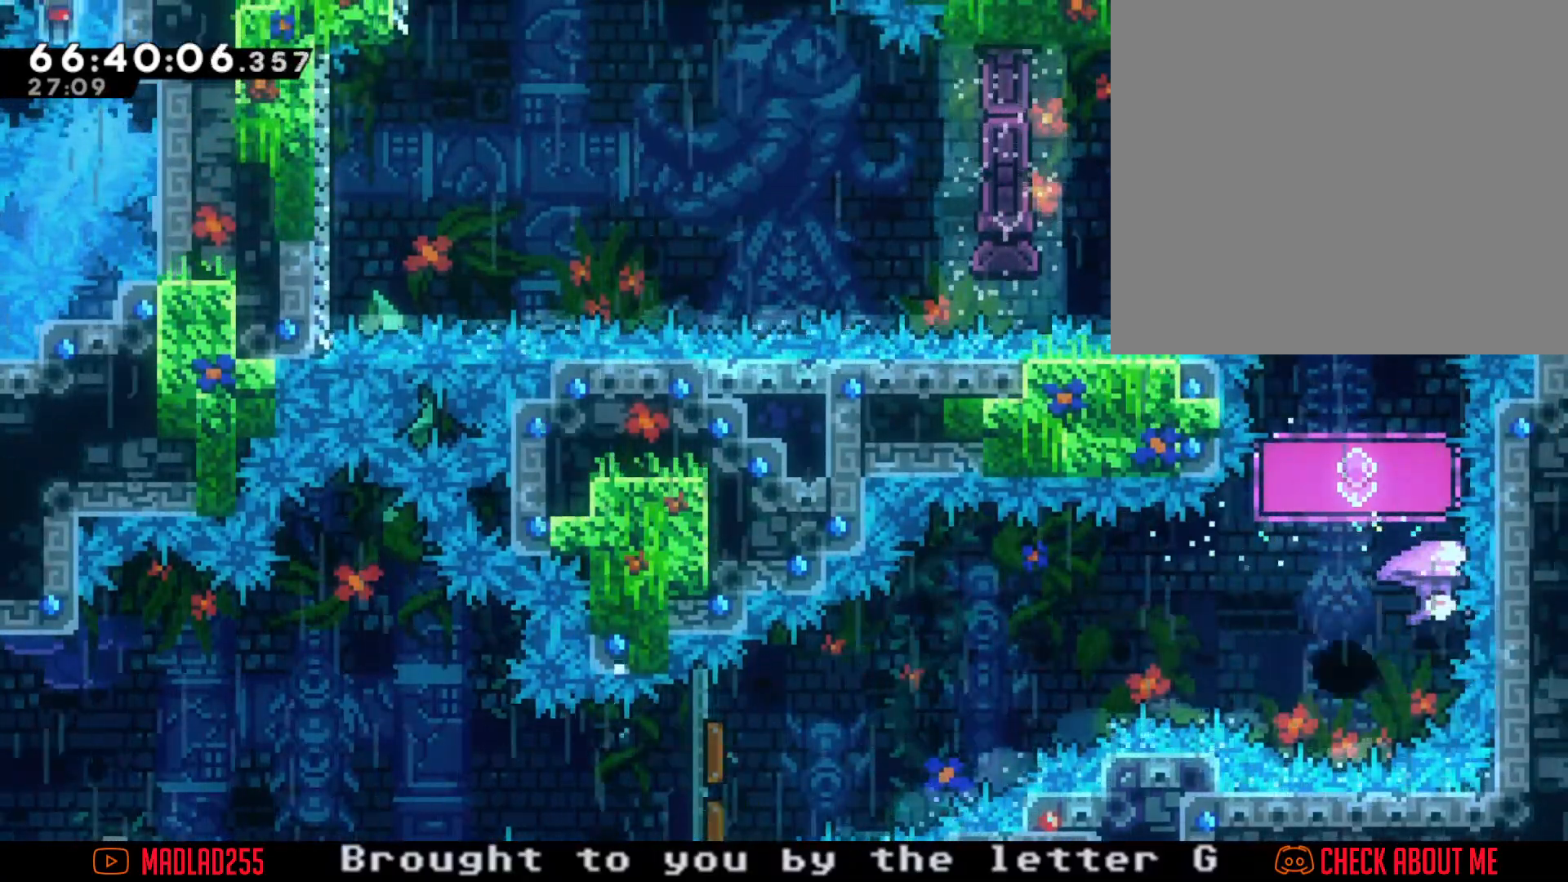
{"buttons": [], "left_stick": "center", "right_stick": "center", "events": [[34, "left_stick", "center"], [84, "R2", "up"], [100, "A", "down"], [201, "A", "up"]]}
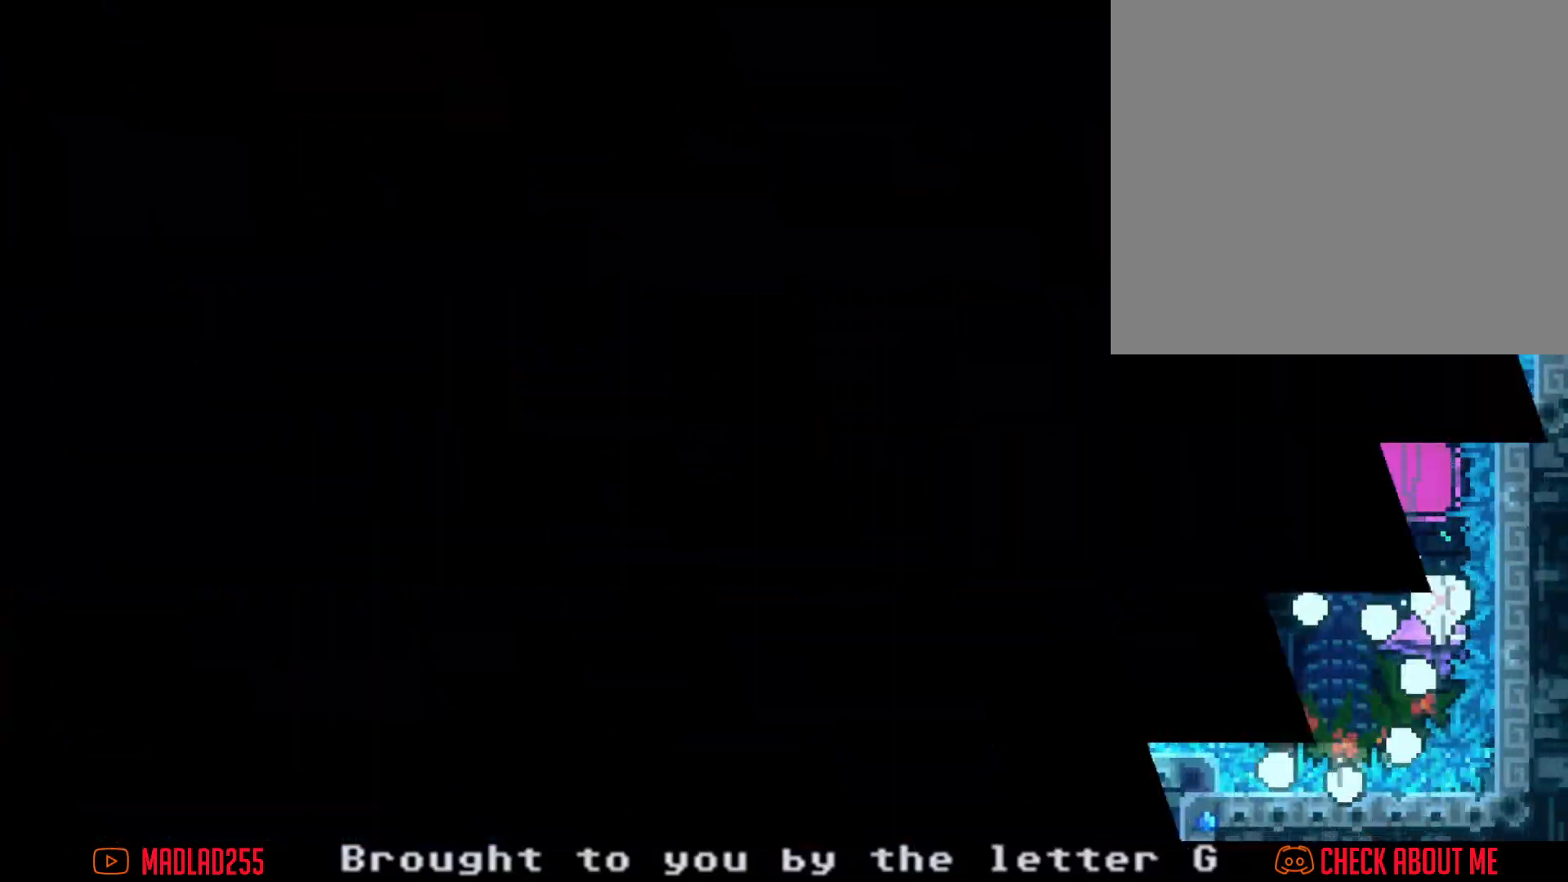
{"buttons": [], "left_stick": "center", "right_stick": "center", "events": []}
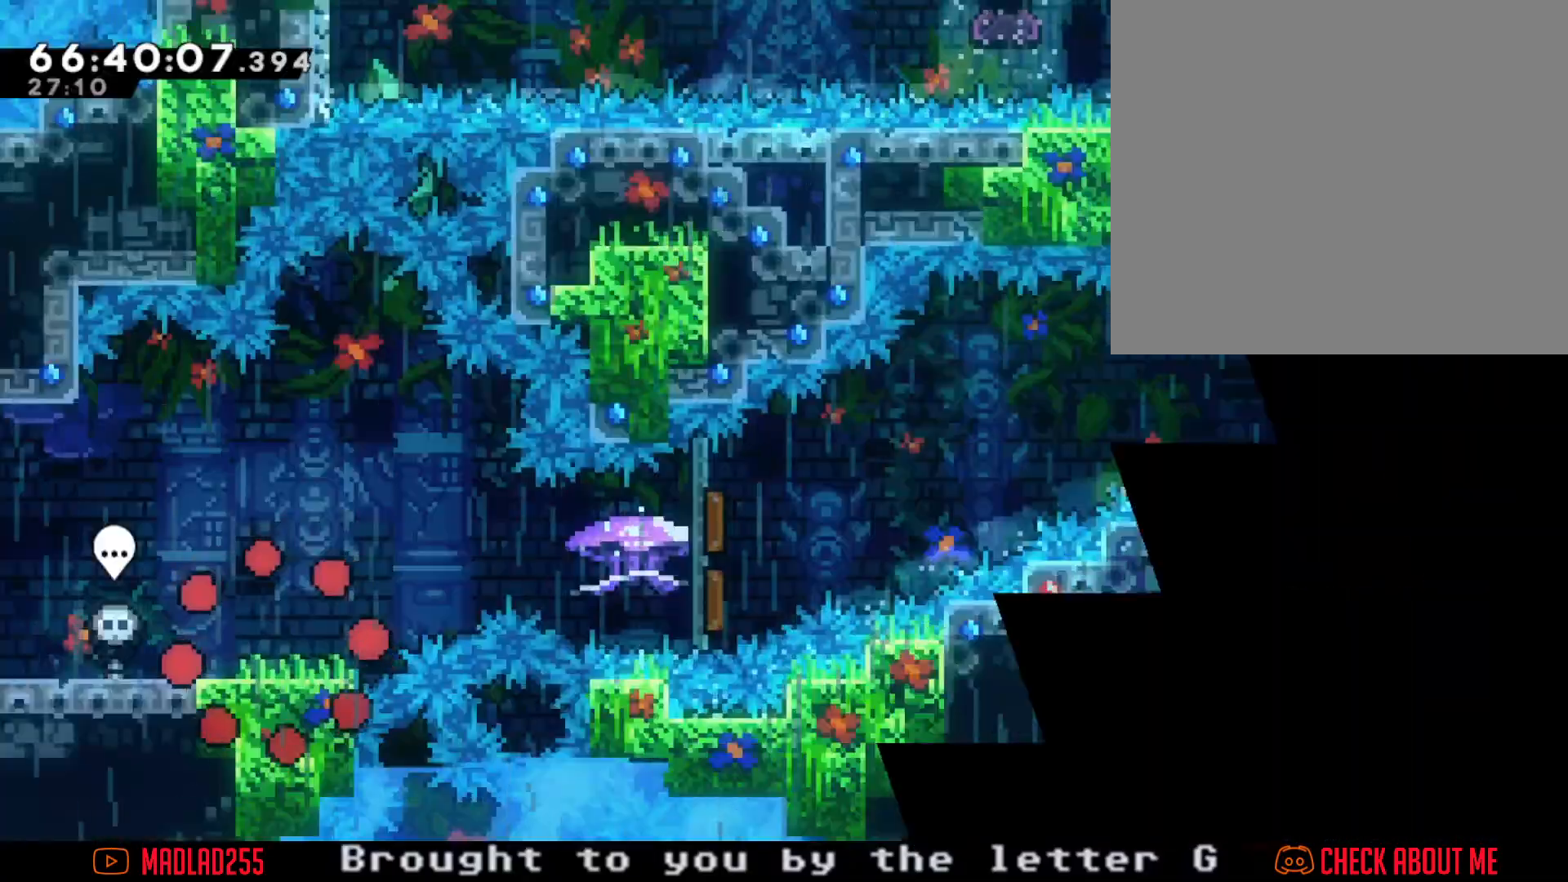
{"buttons": ["A"], "left_stick": "right", "right_stick": "center", "events": [[367, "left_stick", "right"], [451, "A", "down"]]}
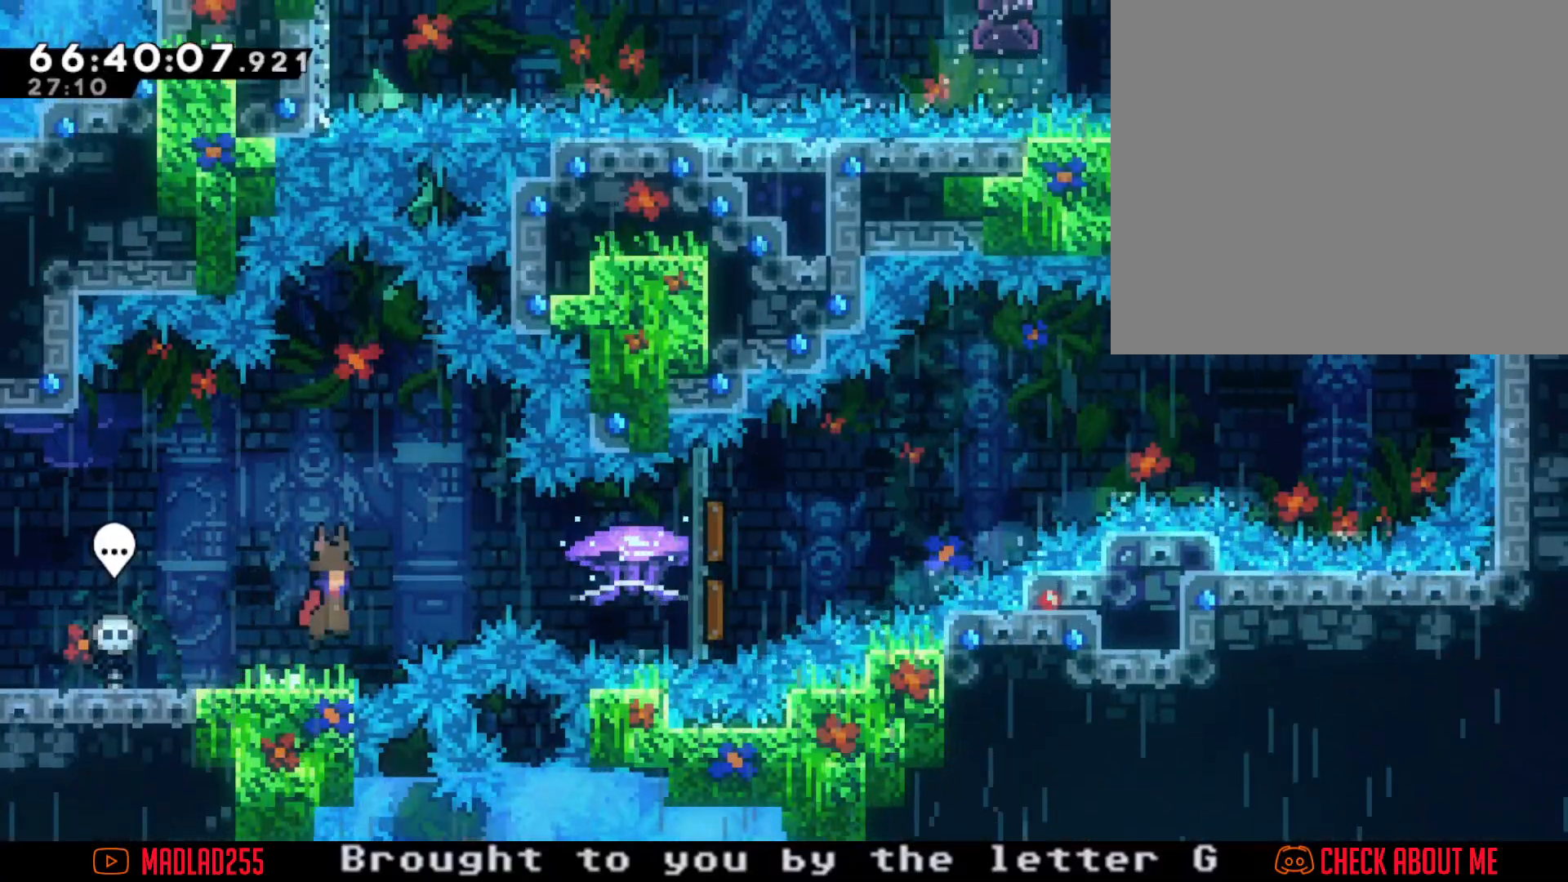
{"buttons": ["R2"], "left_stick": "right", "right_stick": "center", "events": [[83, "A", "up"], [150, "X", "down"], [217, "R2", "down"], [267, "X", "up"]]}
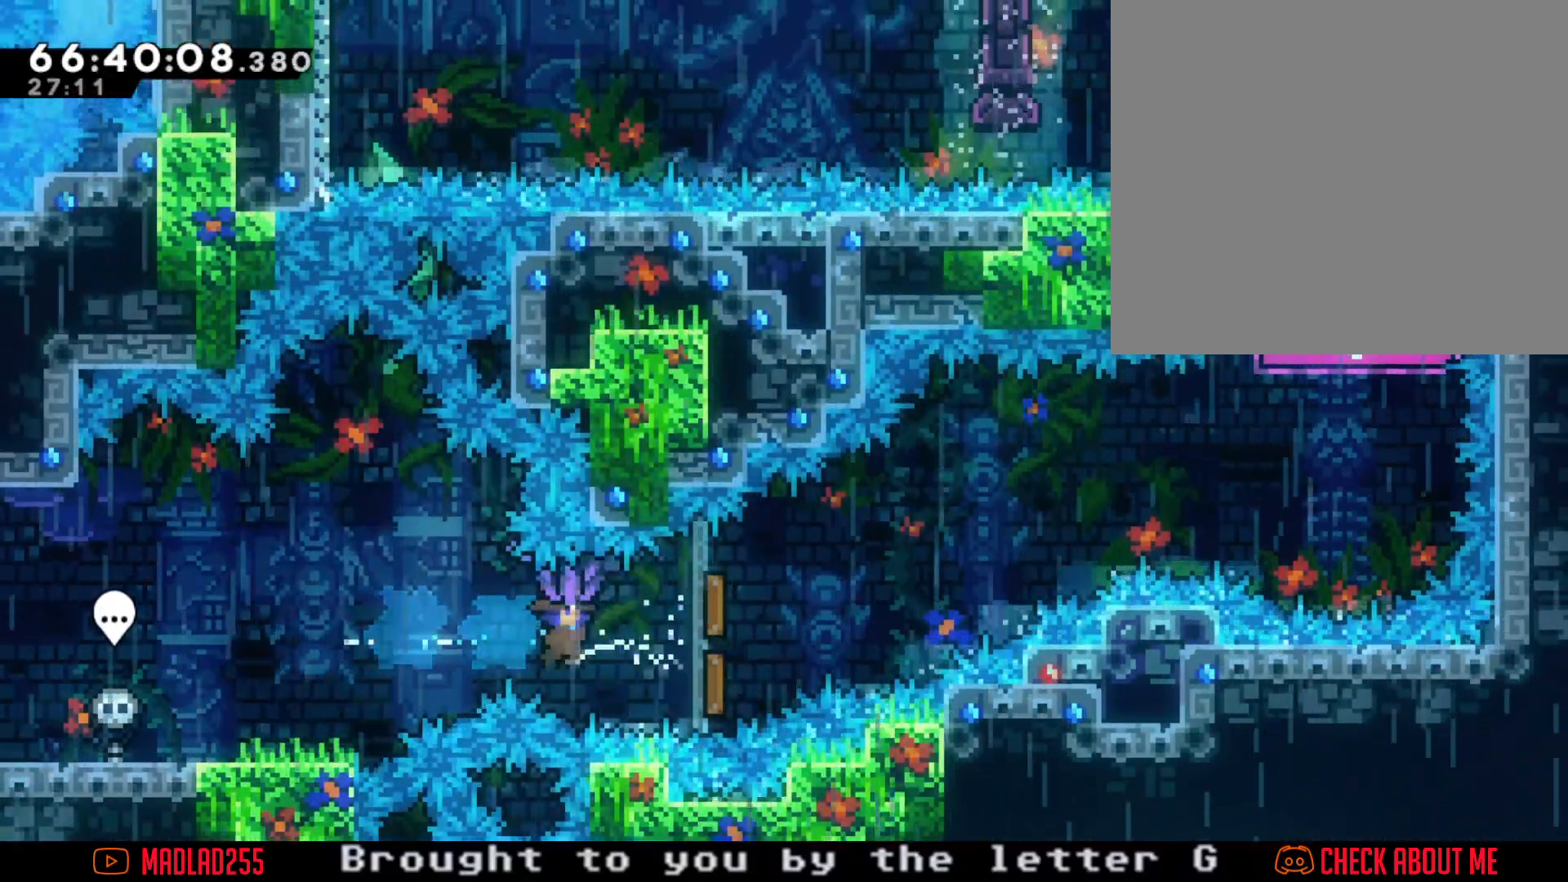
{"buttons": ["R2"], "left_stick": "right", "right_stick": "center", "events": []}
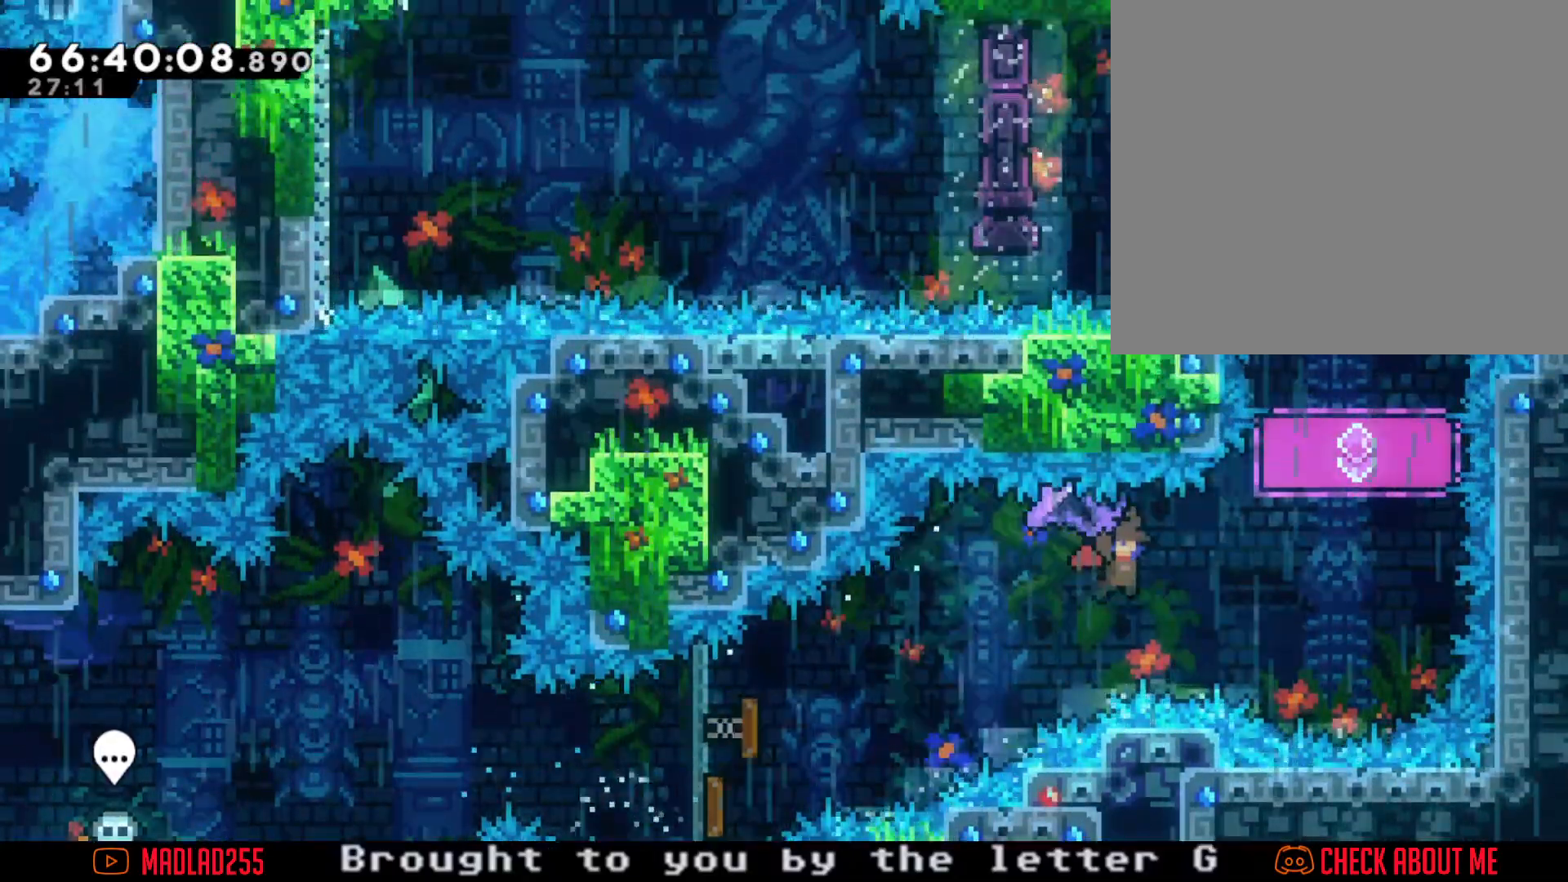
{"buttons": ["R2"], "left_stick": "left", "right_stick": "center", "events": [[83, "left_stick", "center"], [350, "left_stick", "left"]]}
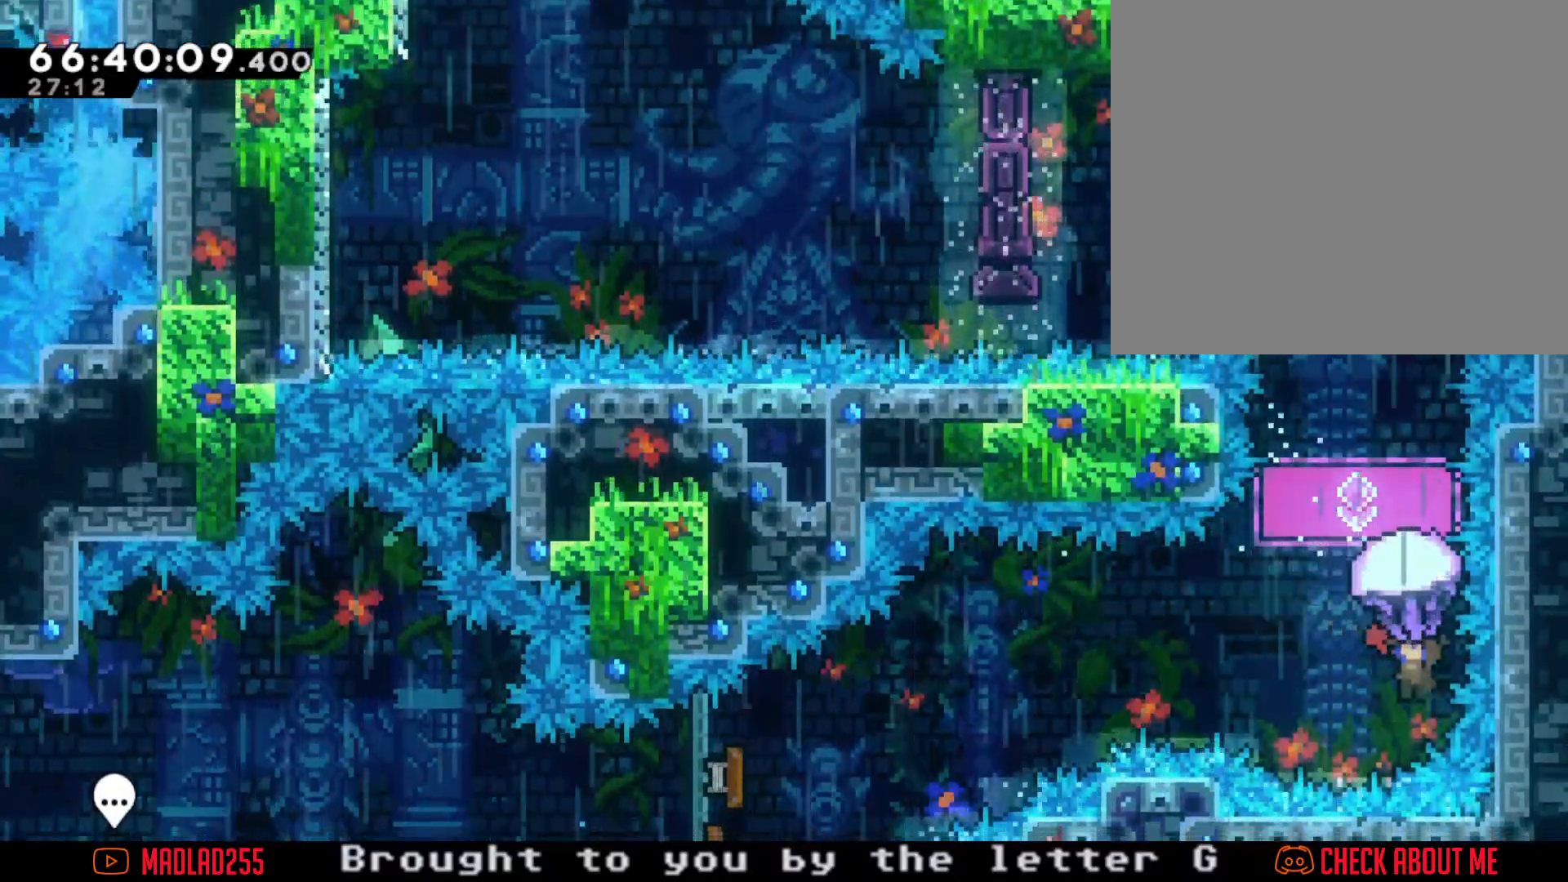
{"buttons": ["X"], "left_stick": "up", "right_stick": "center", "events": [[217, "left_stick", "center"], [384, "R2", "up"], [417, "left_stick", "up"], [484, "X", "down"]]}
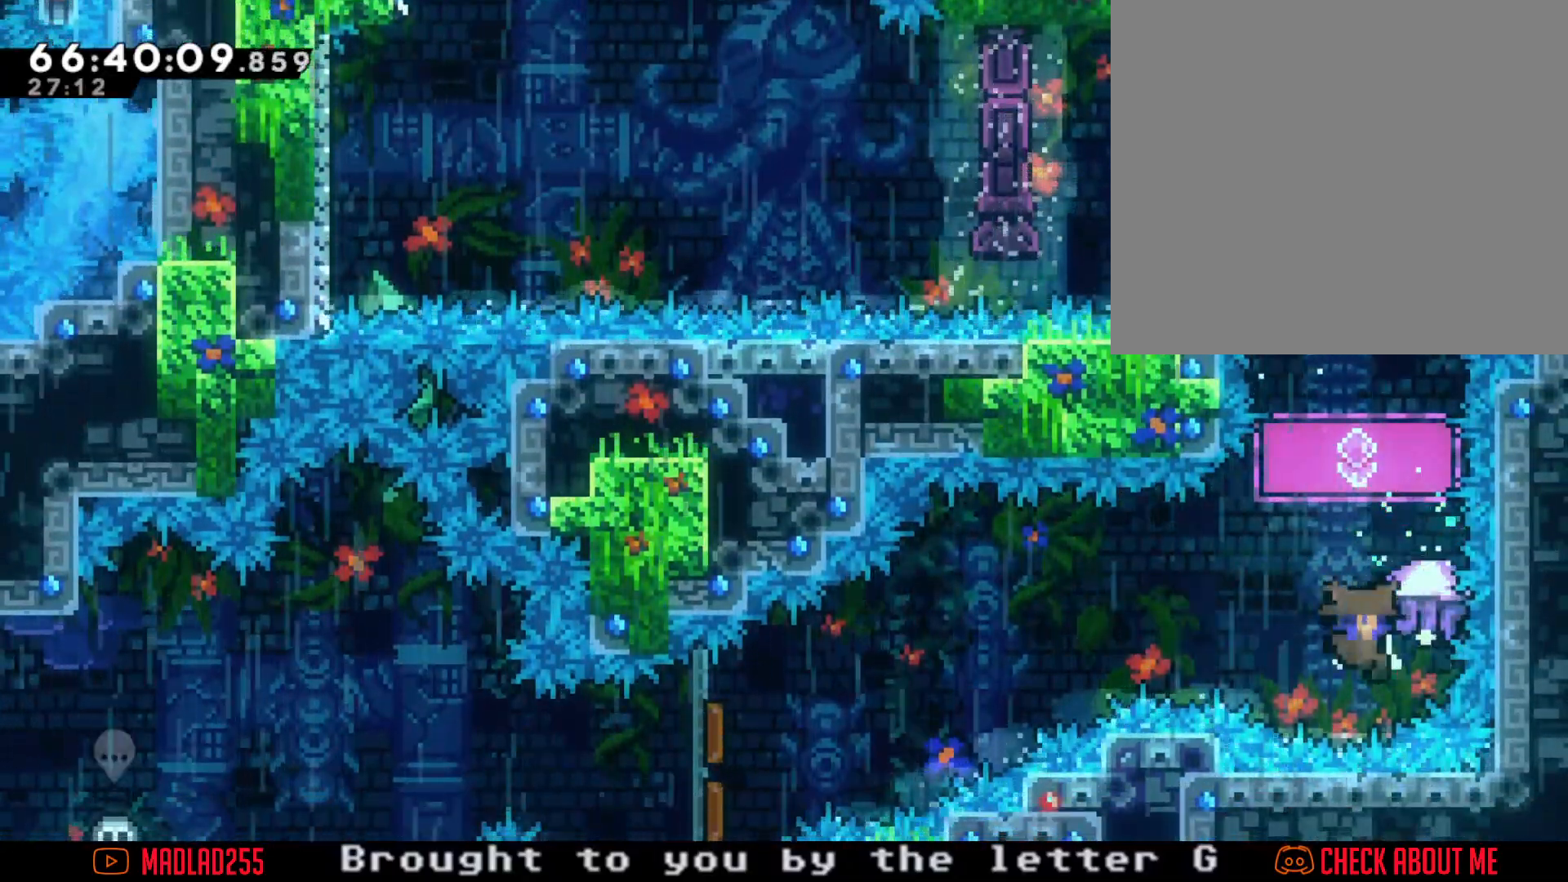
{"buttons": [], "left_stick": "center", "right_stick": "center", "events": [[100, "X", "up"], [250, "A", "down"], [267, "left_stick", "center"], [384, "A", "up"]]}
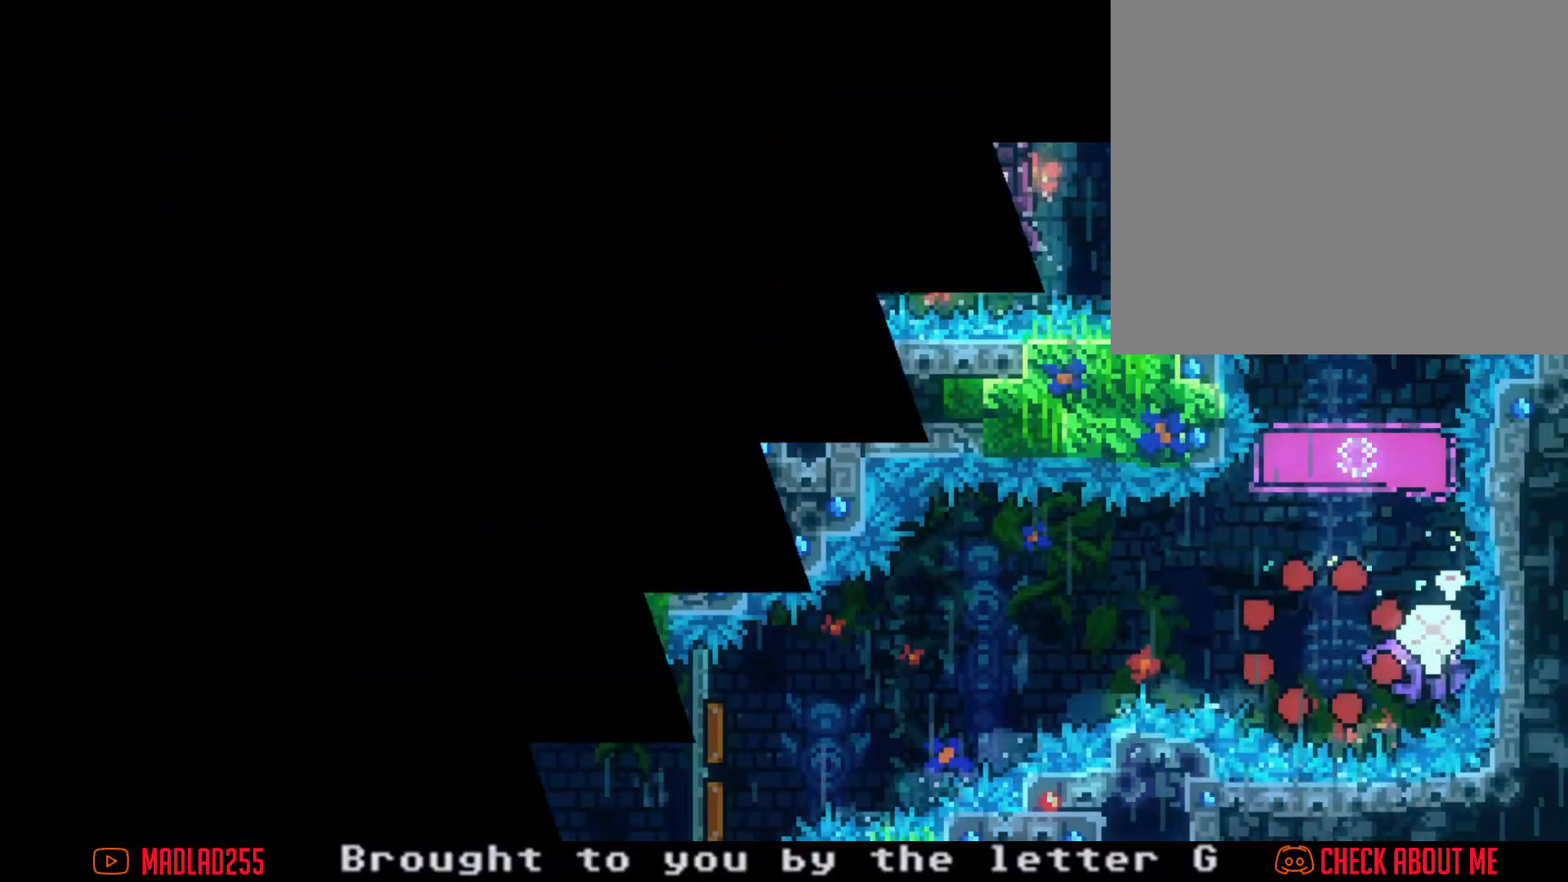
{"buttons": [], "left_stick": "center", "right_stick": "center", "events": []}